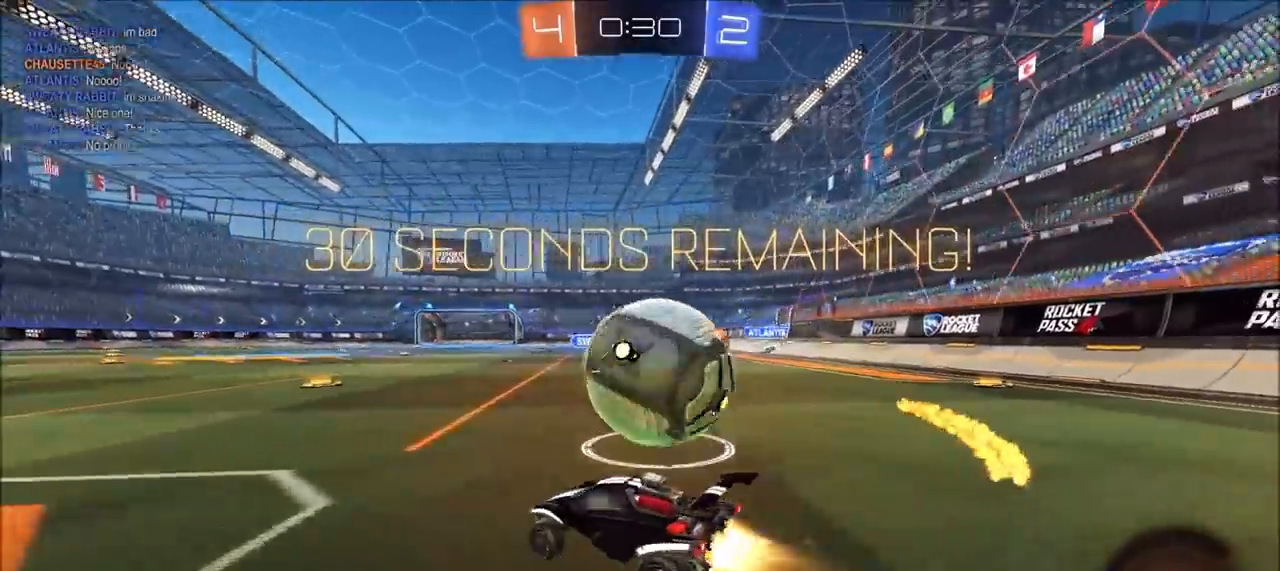
Gameplay with a controller (PlayStation layout); each line is a JSON object with the inputs held at the frame after it (dt_ms = milliseconds from this image to that frame). "events" lists button and stick changes between this image and that frame as [ms after this image, input, new state], when the widget could be followed in between.
{"dt_ms": 500, "buttons": ["L2"], "left_stick": "left", "right_stick": "center"}
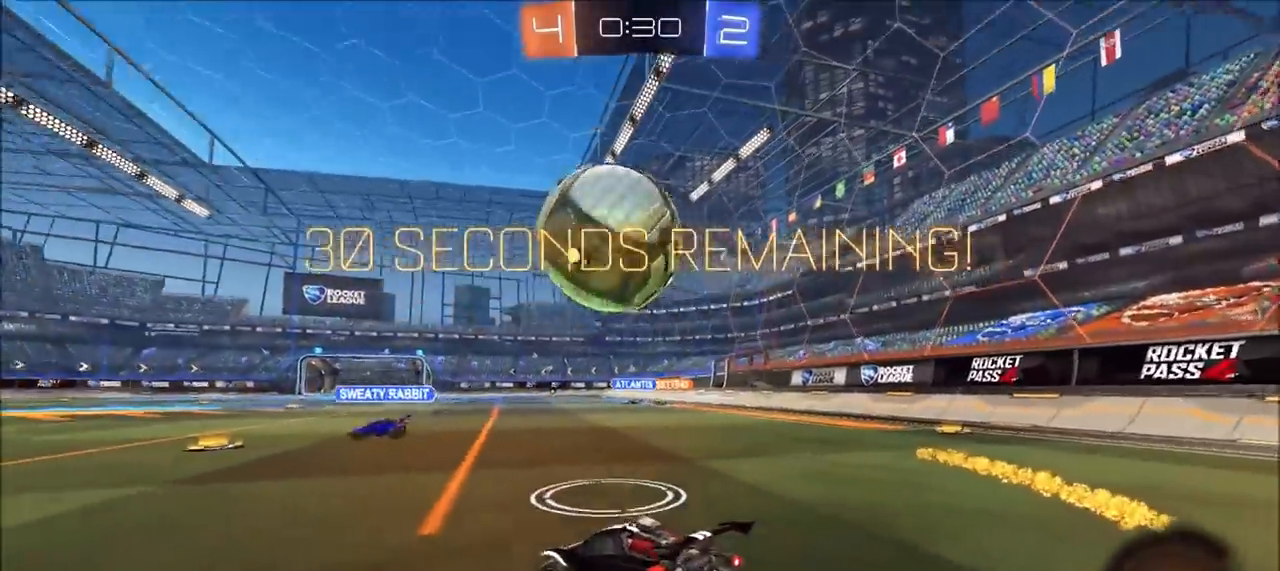
{"dt_ms": 500, "buttons": ["CIRCLE", "R2"], "left_stick": "center", "right_stick": "center", "events": [[100, "L1", "down"], [117, "R2", "down"], [133, "left_stick", "center"], [167, "L1", "up"], [183, "L2", "up"], [400, "CIRCLE", "down"]]}
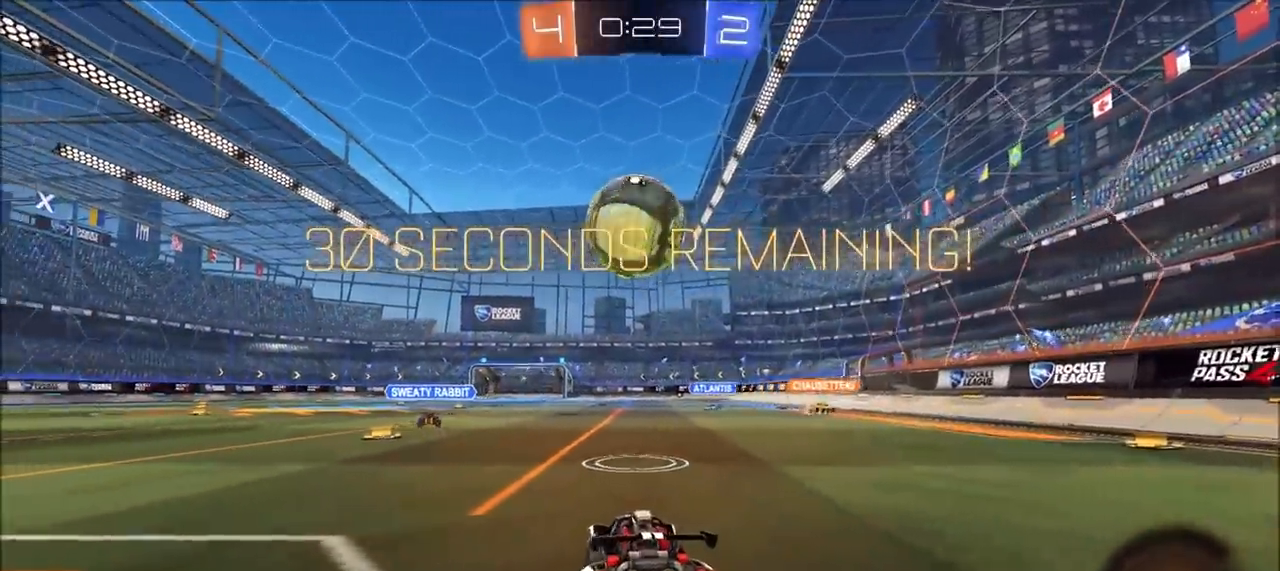
{"dt_ms": 500, "buttons": ["CROSS", "CIRCLE", "L1", "R2"], "left_stick": "down-right", "right_stick": "center", "events": [[17, "left_stick", "right"], [100, "left_stick", "center"], [250, "left_stick", "down"], [300, "CROSS", "down"], [300, "L1", "down"], [317, "left_stick", "down-right"]]}
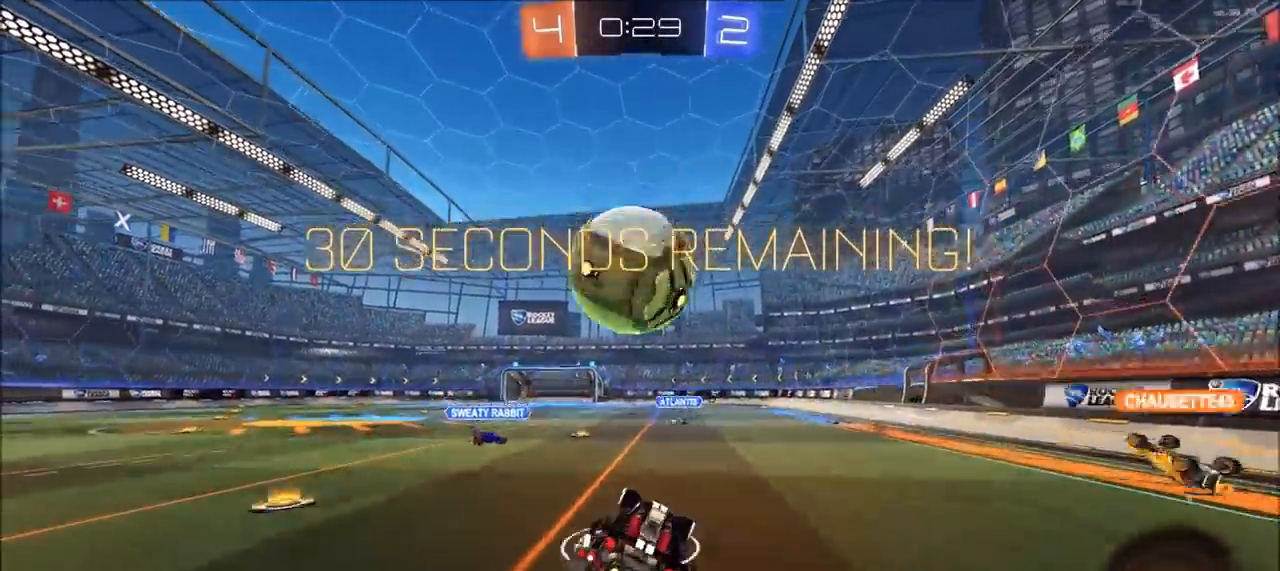
{"dt_ms": 500, "buttons": ["R2"], "left_stick": "down-left", "right_stick": "center", "events": [[33, "L1", "up"], [50, "CROSS", "up"], [67, "left_stick", "left"], [183, "CROSS", "down"], [333, "CIRCLE", "up"], [333, "CROSS", "up"], [333, "left_stick", "down-left"]]}
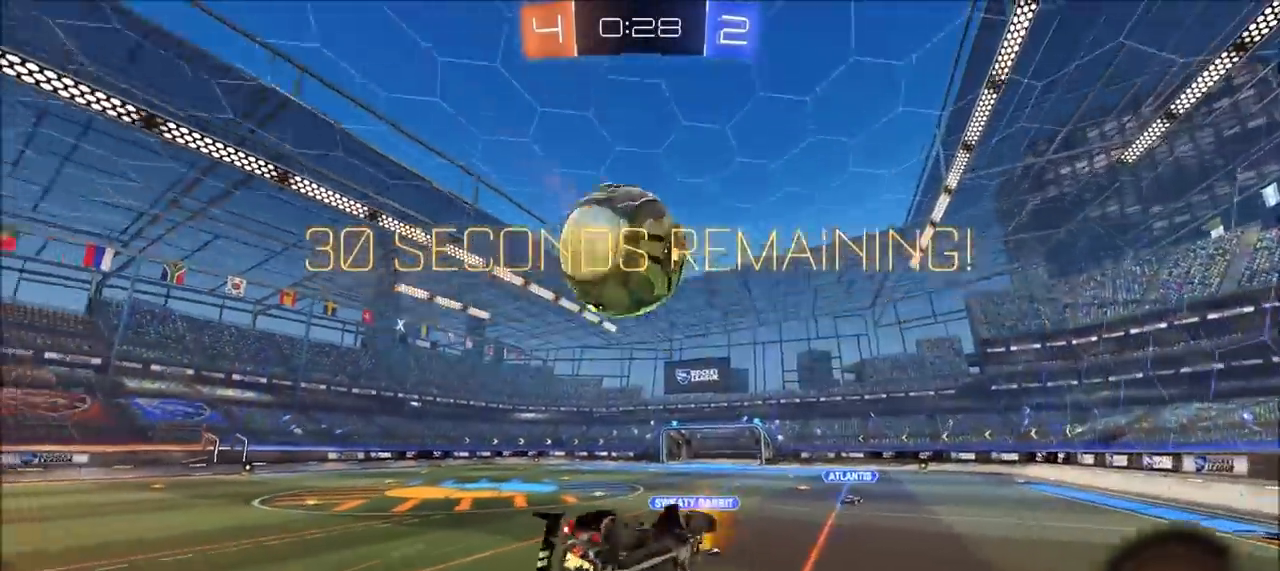
{"dt_ms": 500, "buttons": ["L1", "R2"], "left_stick": "left", "right_stick": "center", "events": [[17, "TRIANGLE", "down"], [100, "TRIANGLE", "up"], [200, "L1", "down"], [283, "left_stick", "left"]]}
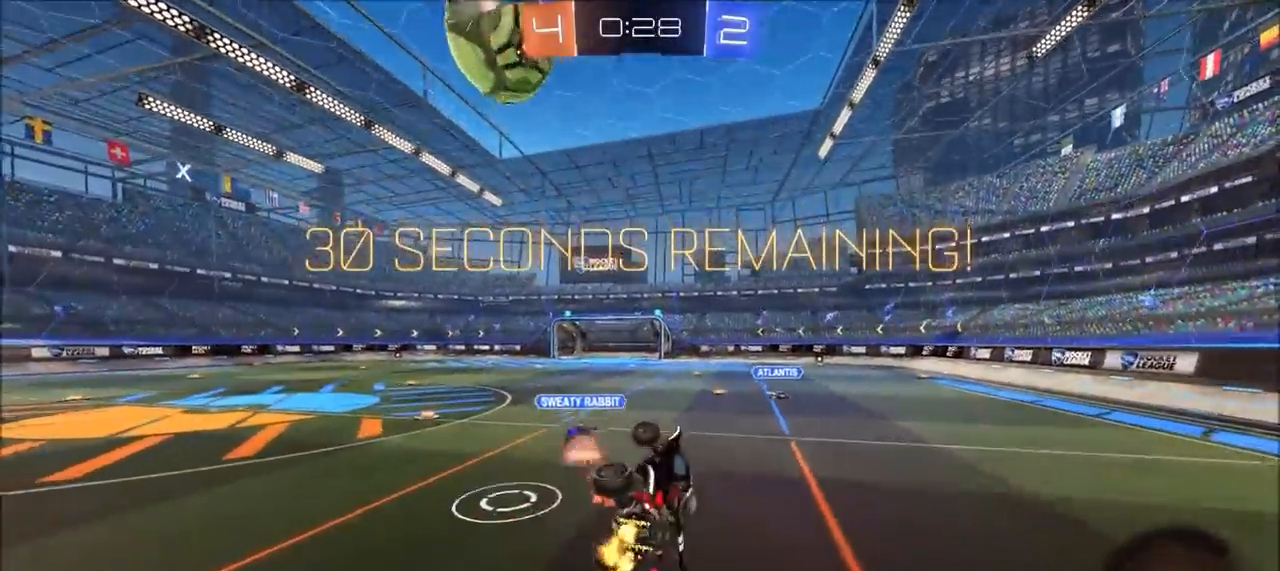
{"dt_ms": 500, "buttons": ["CIRCLE", "R2"], "left_stick": "left", "right_stick": "center", "events": [[133, "L1", "up"], [217, "left_stick", "center"], [300, "left_stick", "left"], [450, "CIRCLE", "down"]]}
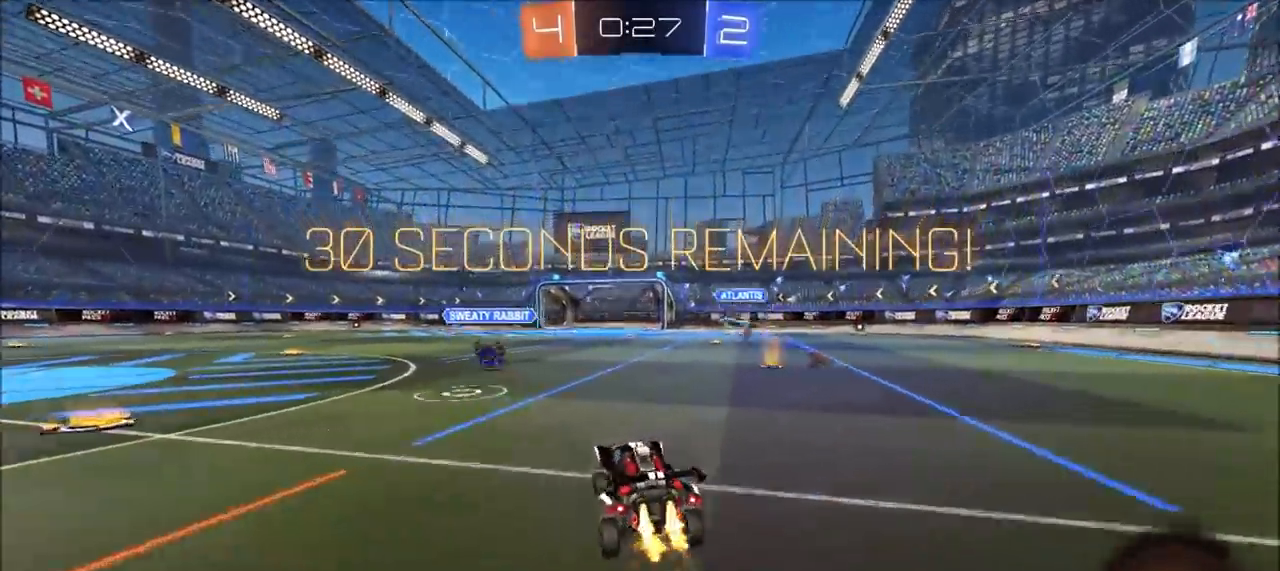
{"dt_ms": 500, "buttons": ["L1", "R2"], "left_stick": "left", "right_stick": "center", "events": [[167, "CROSS", "down"], [183, "L1", "down"], [217, "CROSS", "up"], [233, "CIRCLE", "up"], [250, "CIRCLE", "down"], [267, "CROSS", "down"], [300, "TRIANGLE", "down"], [350, "CROSS", "up"], [383, "CIRCLE", "up"], [433, "TRIANGLE", "up"]]}
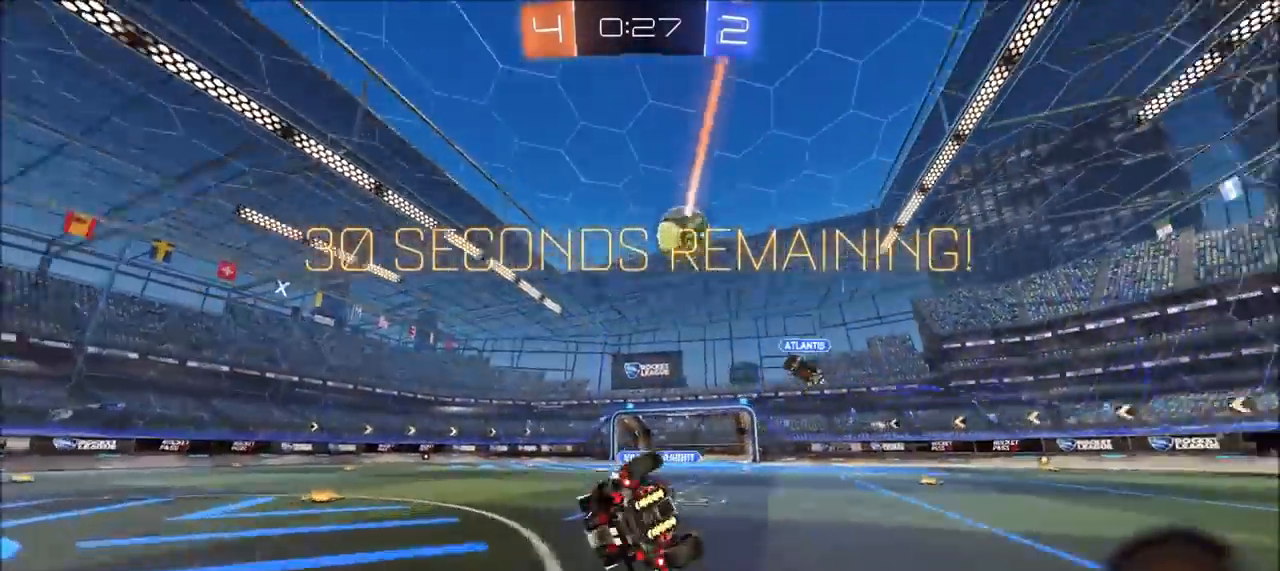
{"dt_ms": 500, "buttons": ["R2"], "left_stick": "center", "right_stick": "center", "events": [[233, "L1", "up"], [367, "left_stick", "center"]]}
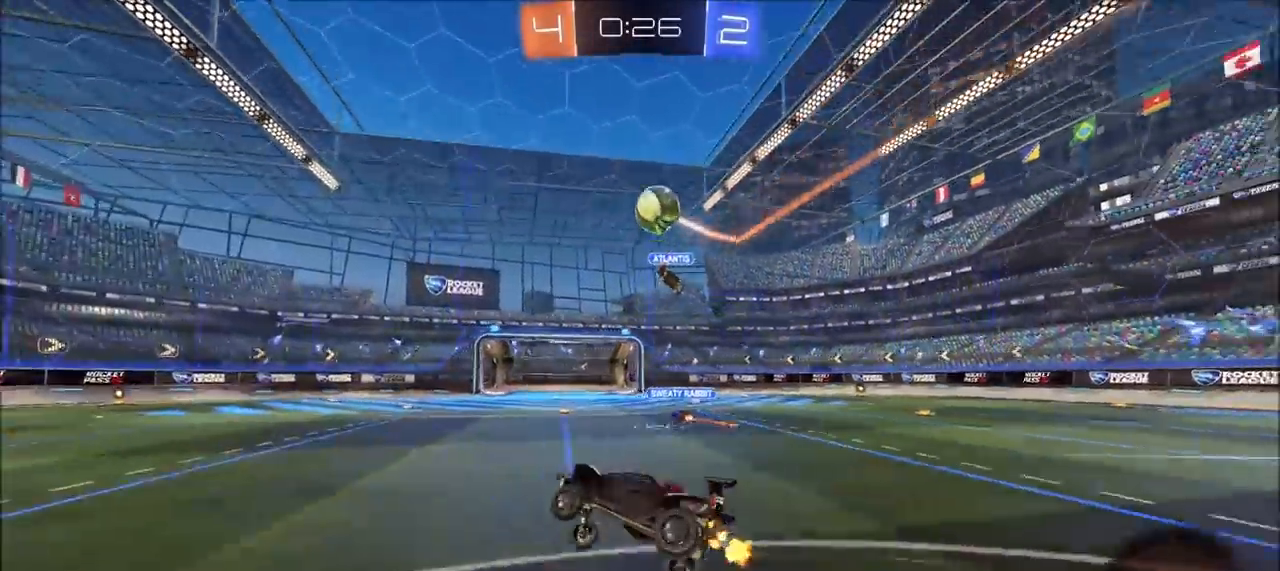
{"dt_ms": 500, "buttons": ["R2"], "left_stick": "center", "right_stick": "center", "events": [[217, "left_stick", "left"], [350, "left_stick", "center"]]}
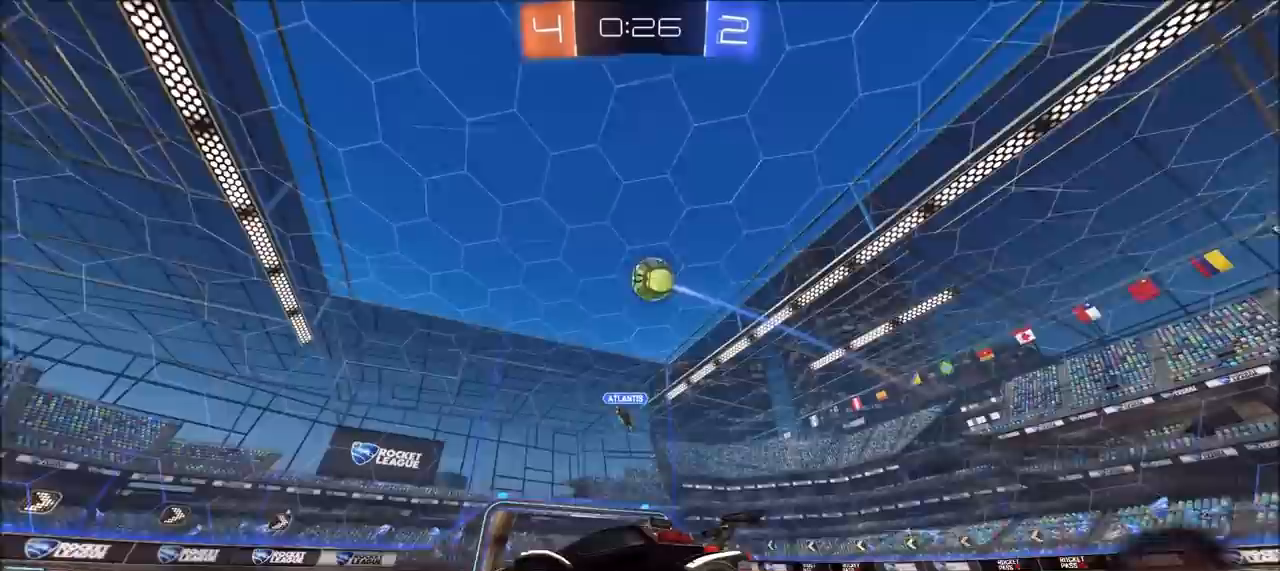
{"dt_ms": 500, "buttons": ["R2"], "left_stick": "center", "right_stick": "center", "events": [[50, "R2", "up"], [117, "R2", "down"], [267, "CIRCLE", "down"], [333, "CIRCLE", "up"]]}
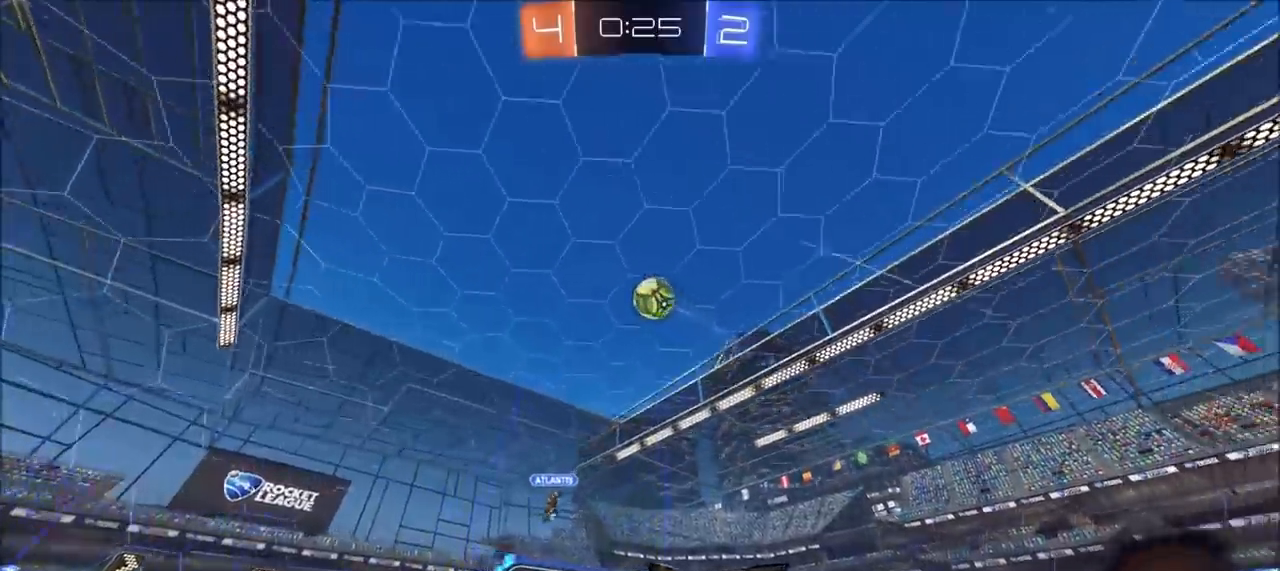
{"dt_ms": 1000, "buttons": ["R2"], "left_stick": "center", "right_stick": "center", "events": [[17, "left_stick", "left"], [150, "left_stick", "center"], [367, "R1", "down"], [400, "left_stick", "right"], [417, "R1", "up"], [517, "R2", "up"], [600, "left_stick", "center"], [767, "L2", "down"], [850, "R2", "down"], [867, "L2", "up"]]}
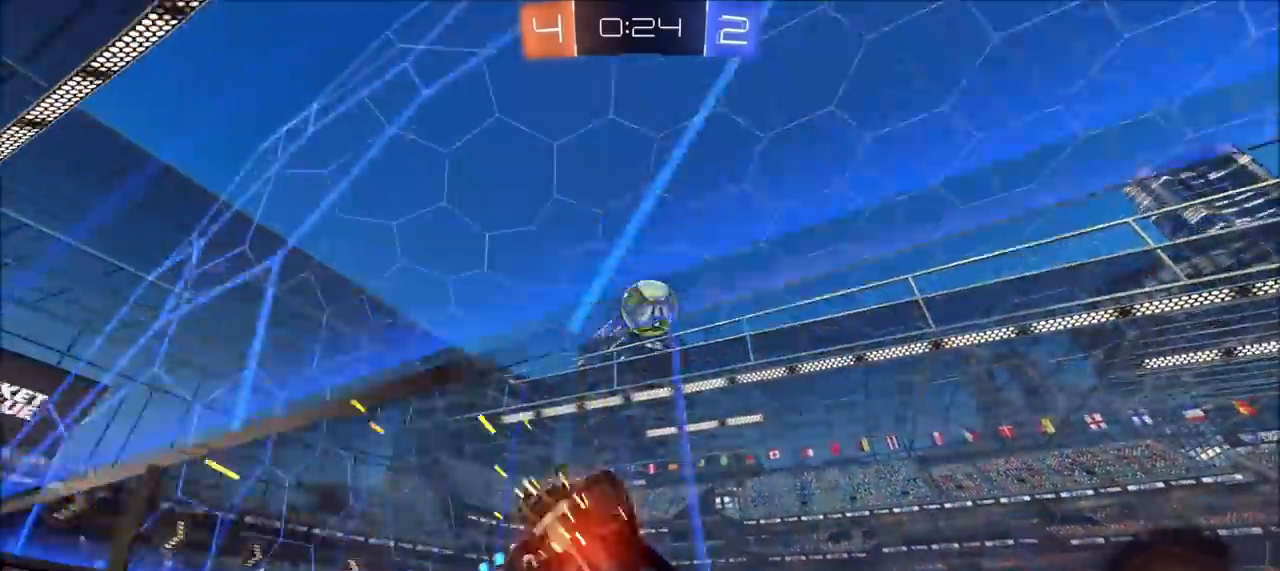
{"dt_ms": 500, "buttons": ["R2"], "left_stick": "right", "right_stick": "center", "events": [[33, "R2", "up"], [100, "left_stick", "right"], [167, "R2", "down"], [250, "CIRCLE", "down"], [467, "CIRCLE", "up"]]}
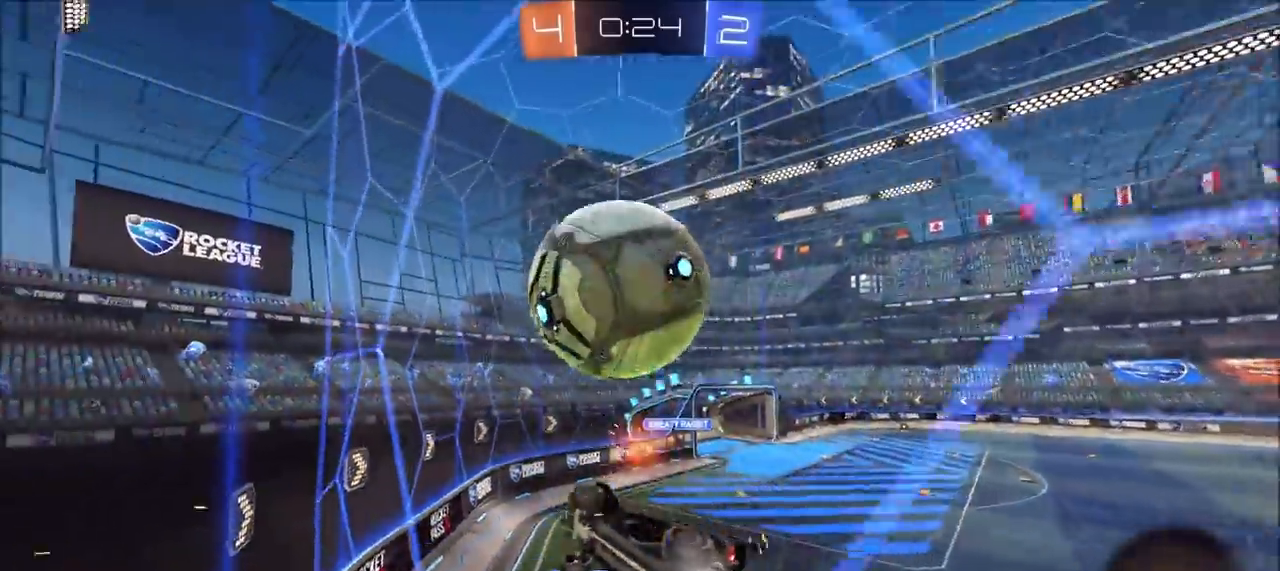
{"dt_ms": 1000, "buttons": ["R2"], "left_stick": "right", "right_stick": "center", "events": [[117, "L1", "down"], [250, "L1", "up"], [383, "L2", "down"], [517, "L2", "up"]]}
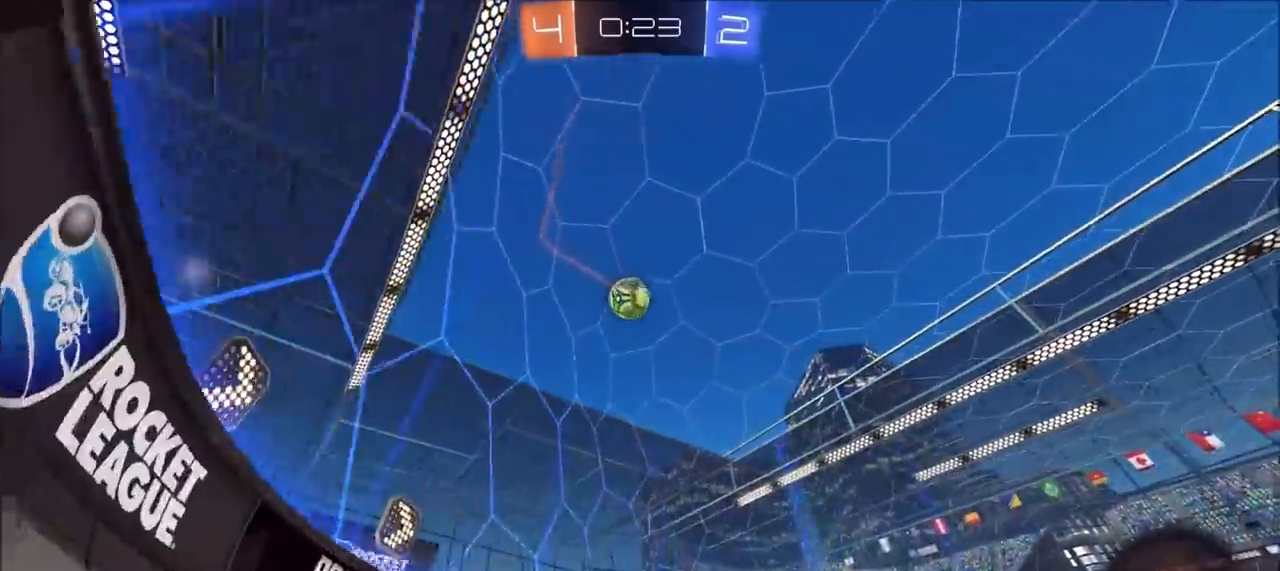
{"dt_ms": 500, "buttons": ["CROSS", "CIRCLE", "L1", "R2"], "left_stick": "up", "right_stick": "center", "events": [[183, "CIRCLE", "down"], [217, "left_stick", "up-right"], [333, "CROSS", "down"], [350, "left_stick", "up"], [400, "L1", "down"], [417, "CROSS", "up"], [467, "CROSS", "down"]]}
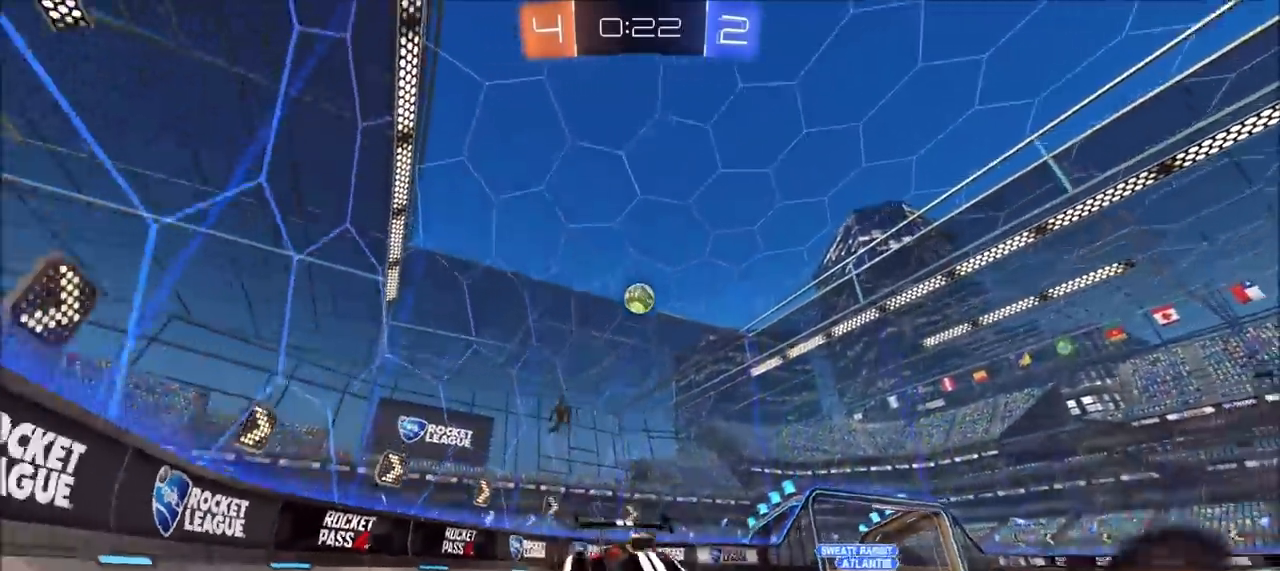
{"dt_ms": 500, "buttons": ["TRIANGLE", "R2"], "left_stick": "center", "right_stick": "center", "events": [[50, "TRIANGLE", "down"], [83, "CIRCLE", "up"], [83, "CROSS", "up"], [133, "L1", "up"], [200, "left_stick", "center"], [217, "TRIANGLE", "up"], [500, "TRIANGLE", "down"]]}
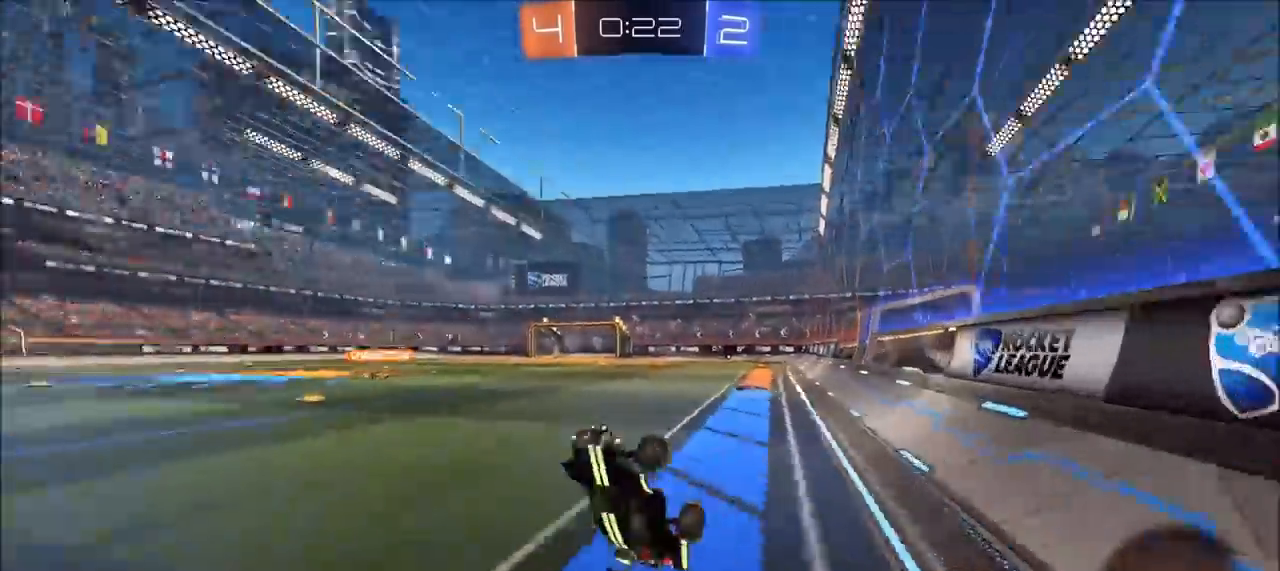
{"dt_ms": 500, "buttons": ["R2"], "left_stick": "left", "right_stick": "center", "events": [[83, "TRIANGLE", "up"], [483, "left_stick", "left"]]}
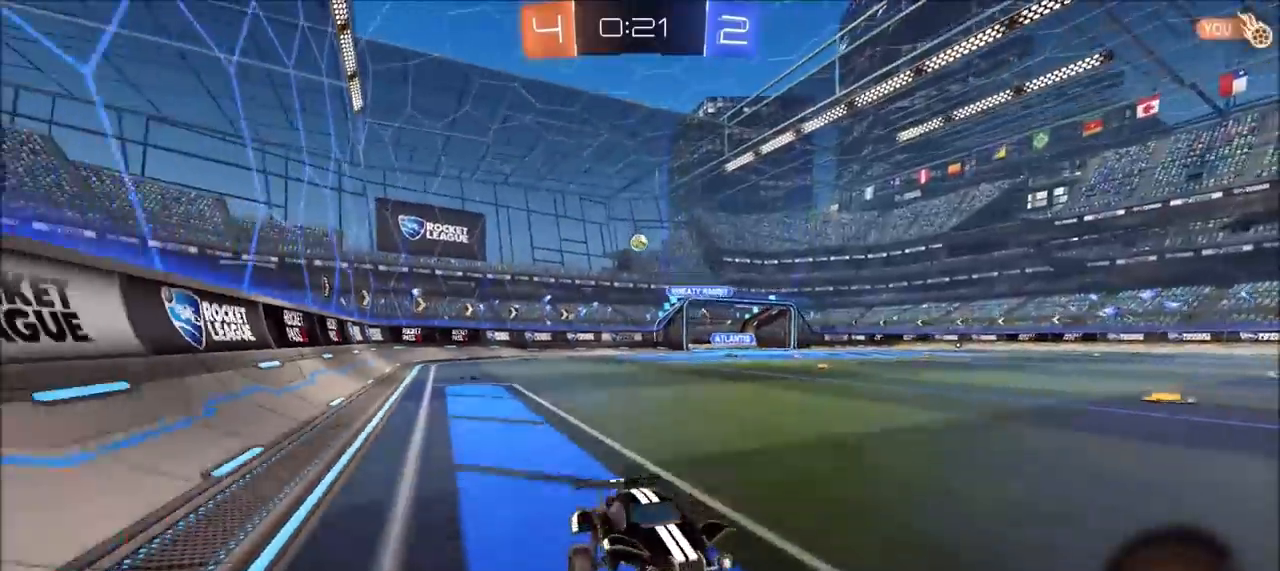
{"dt_ms": 500, "buttons": ["CROSS", "L1", "R2"], "left_stick": "up-right", "right_stick": "center", "events": [[283, "CROSS", "down"], [283, "left_stick", "up-right"], [317, "L1", "down"], [350, "CROSS", "up"], [400, "CROSS", "down"]]}
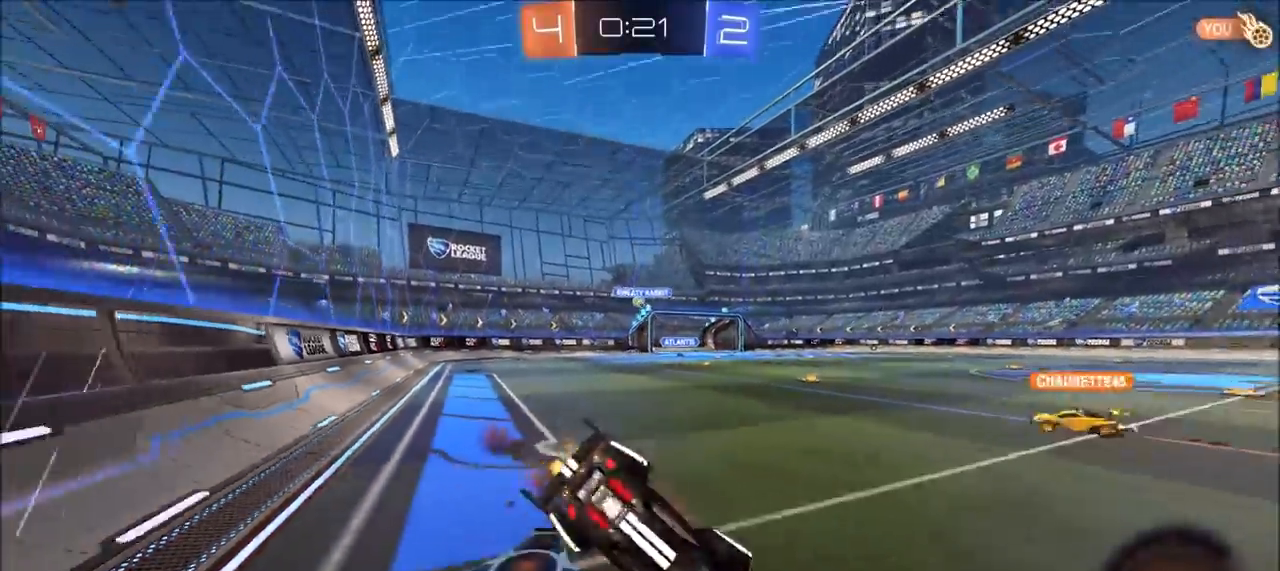
{"dt_ms": 500, "buttons": ["R2"], "left_stick": "center", "right_stick": "center", "events": [[33, "CROSS", "up"], [83, "L1", "up"], [250, "left_stick", "center"], [267, "R1", "down"], [350, "R1", "up"]]}
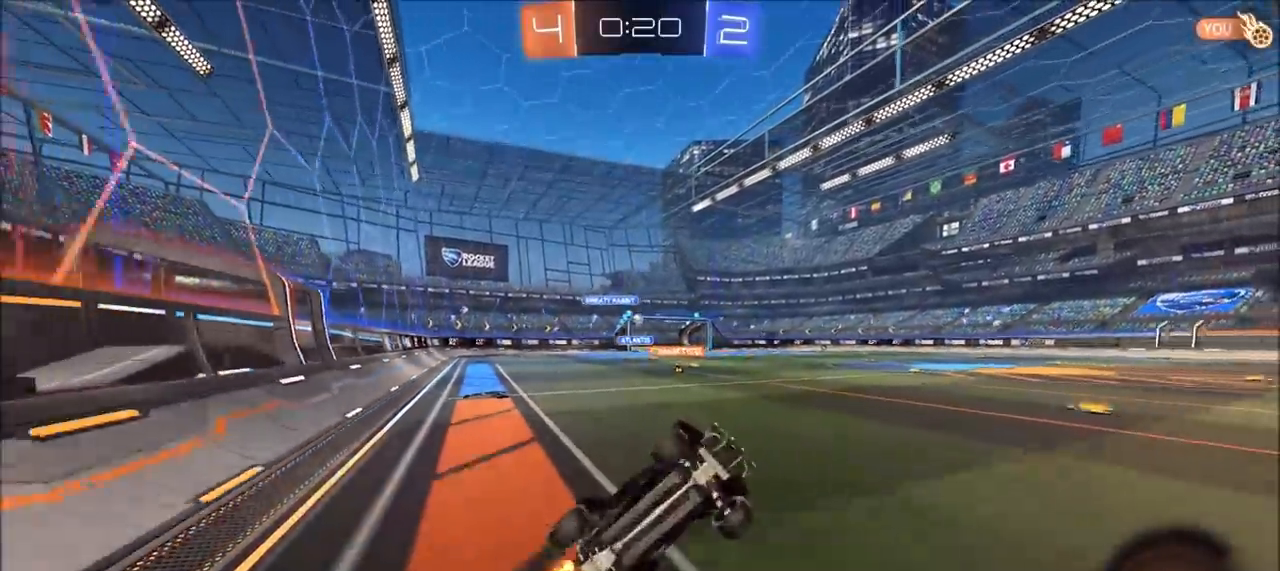
{"dt_ms": 500, "buttons": ["R2"], "left_stick": "center", "right_stick": "center", "events": []}
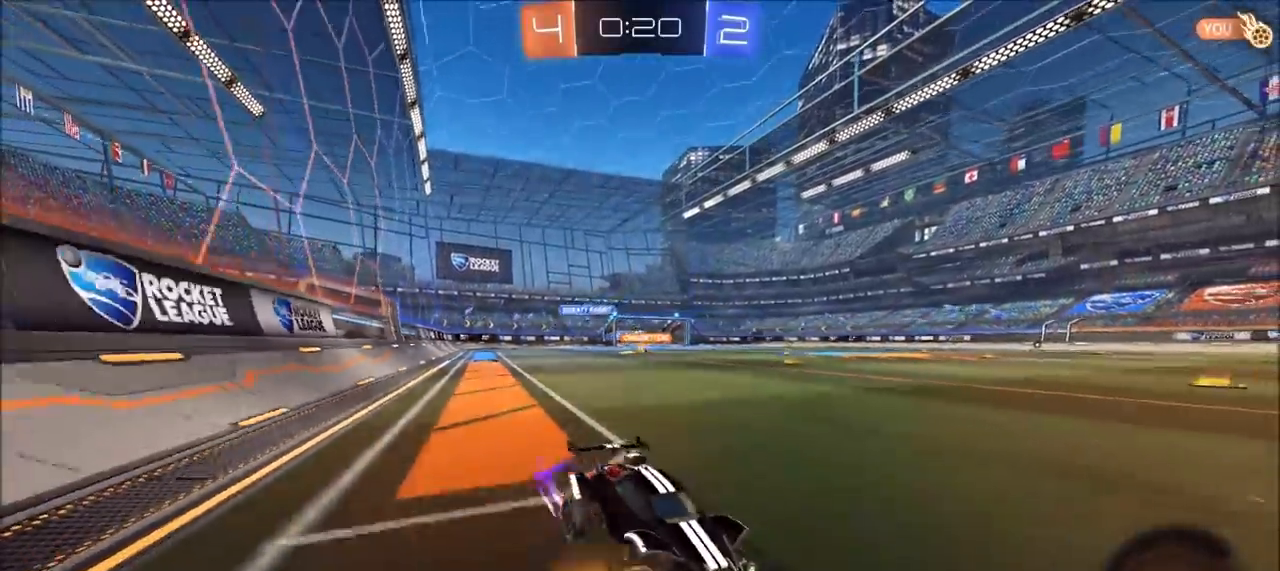
{"dt_ms": 1000, "buttons": ["CIRCLE", "R2"], "left_stick": "left", "right_stick": "center", "events": [[267, "left_stick", "left"], [417, "left_stick", "center"], [517, "left_stick", "left"], [650, "L1", "down"], [750, "L1", "up"], [800, "CIRCLE", "down"]]}
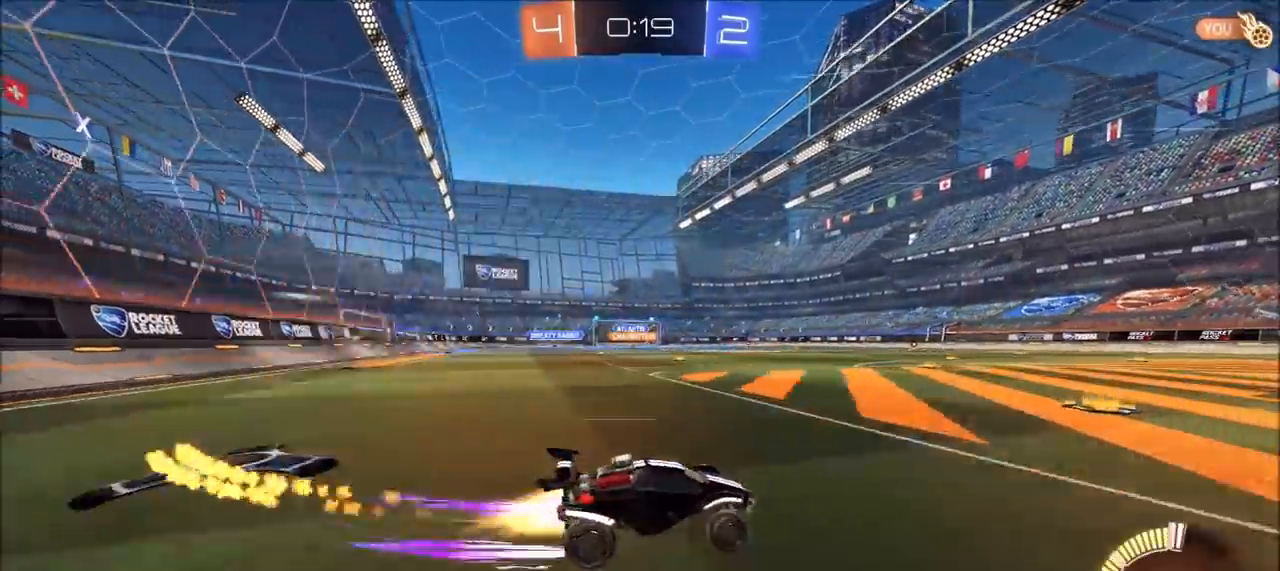
{"dt_ms": 500, "buttons": ["R2"], "left_stick": "center", "right_stick": "center", "events": [[217, "left_stick", "center"], [283, "CIRCLE", "up"]]}
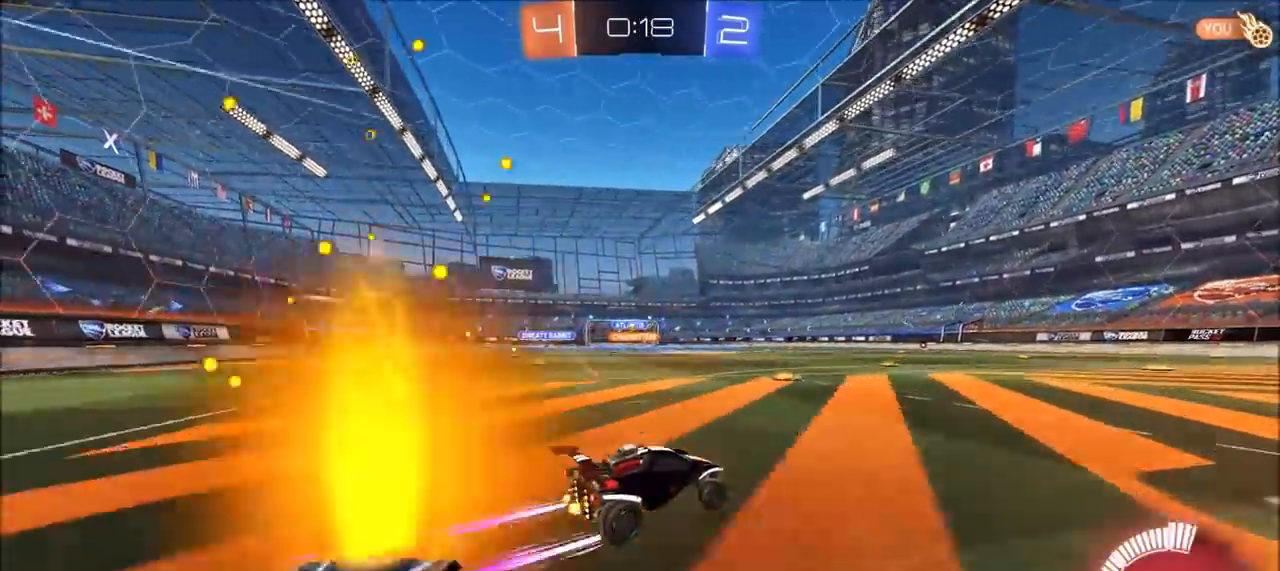
{"dt_ms": 500, "buttons": ["R2"], "left_stick": "center", "right_stick": "center", "events": [[50, "left_stick", "left"], [200, "left_stick", "center"], [350, "left_stick", "left"], [483, "left_stick", "center"]]}
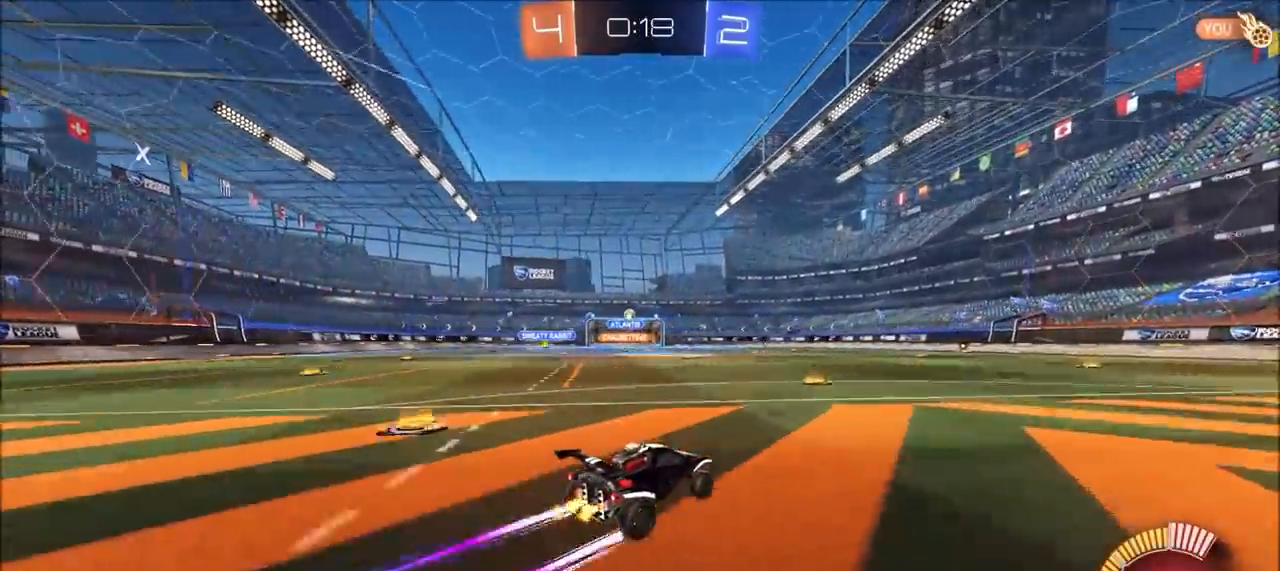
{"dt_ms": 500, "buttons": ["R2"], "left_stick": "left", "right_stick": "center", "events": [[67, "left_stick", "left"], [183, "left_stick", "center"], [250, "left_stick", "left"], [283, "L2", "down"], [333, "L1", "down"], [433, "L1", "up"], [450, "L2", "up"]]}
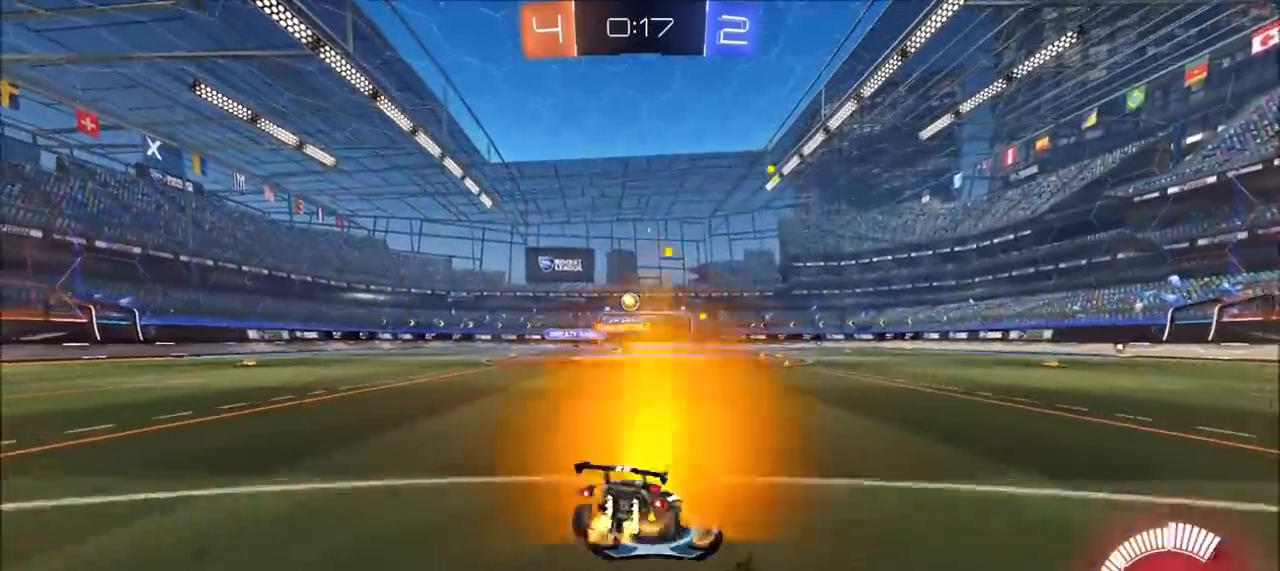
{"dt_ms": 1000, "buttons": ["L2"], "left_stick": "center", "right_stick": "center"}
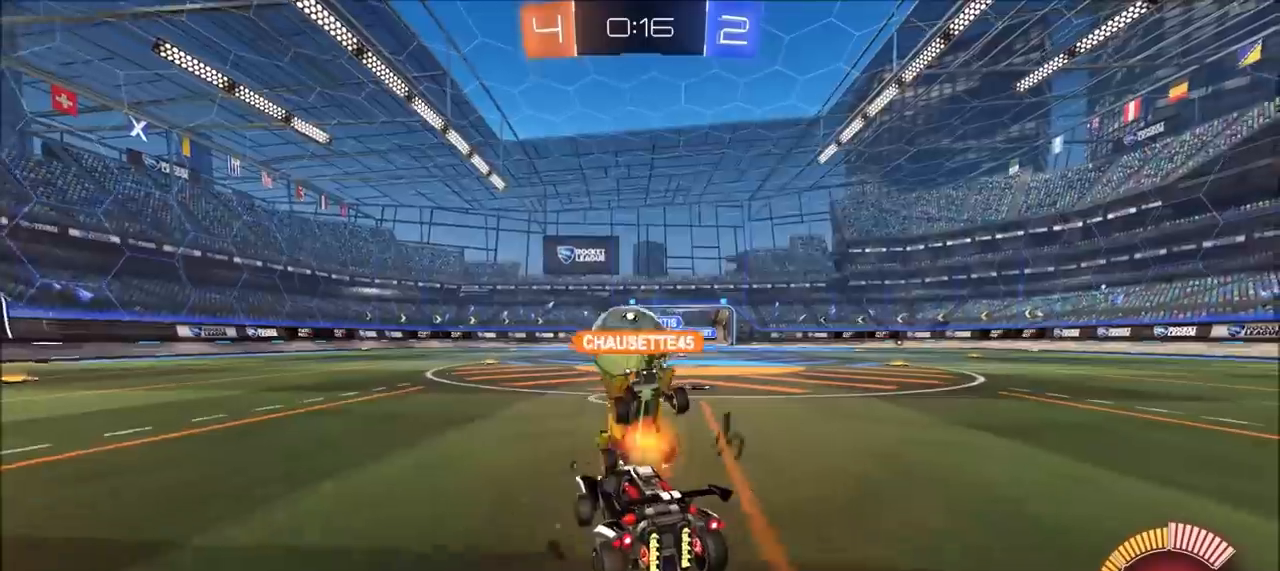
{"dt_ms": 500, "buttons": ["L2"], "left_stick": "center", "right_stick": "center", "events": [[250, "left_stick", "left"], [450, "left_stick", "center"]]}
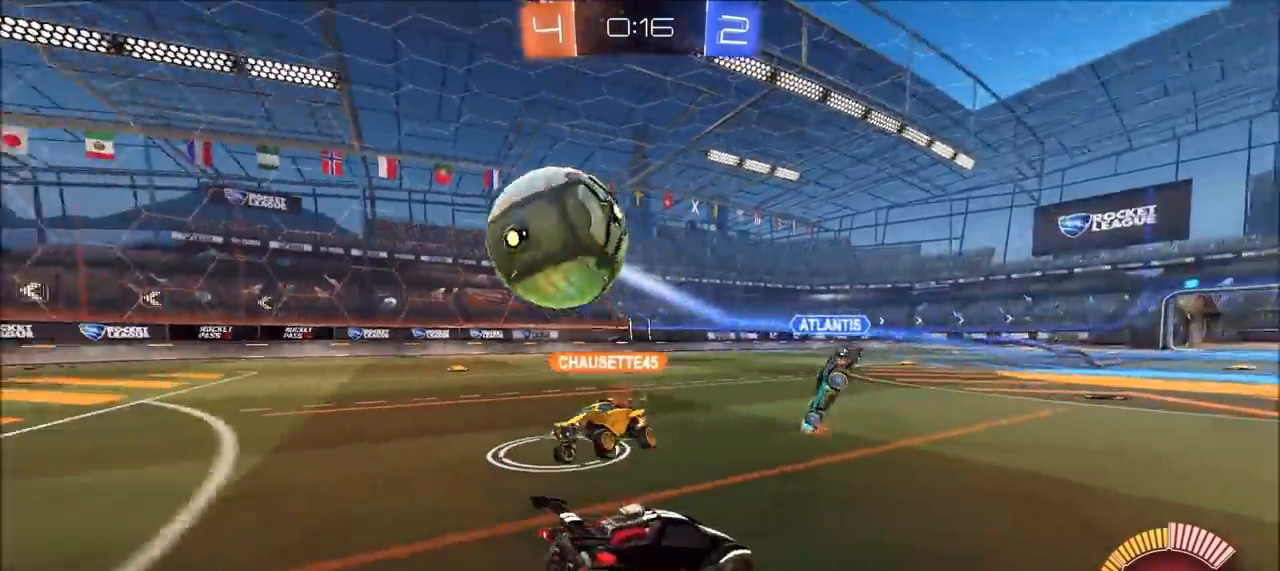
{"dt_ms": 500, "buttons": ["CROSS", "L1", "L2", "L3"], "left_stick": "down", "right_stick": "center", "events": [[133, "left_stick", "left"], [283, "CROSS", "down"], [317, "left_stick", "down"], [383, "L1", "down"], [400, "L3", "down"]]}
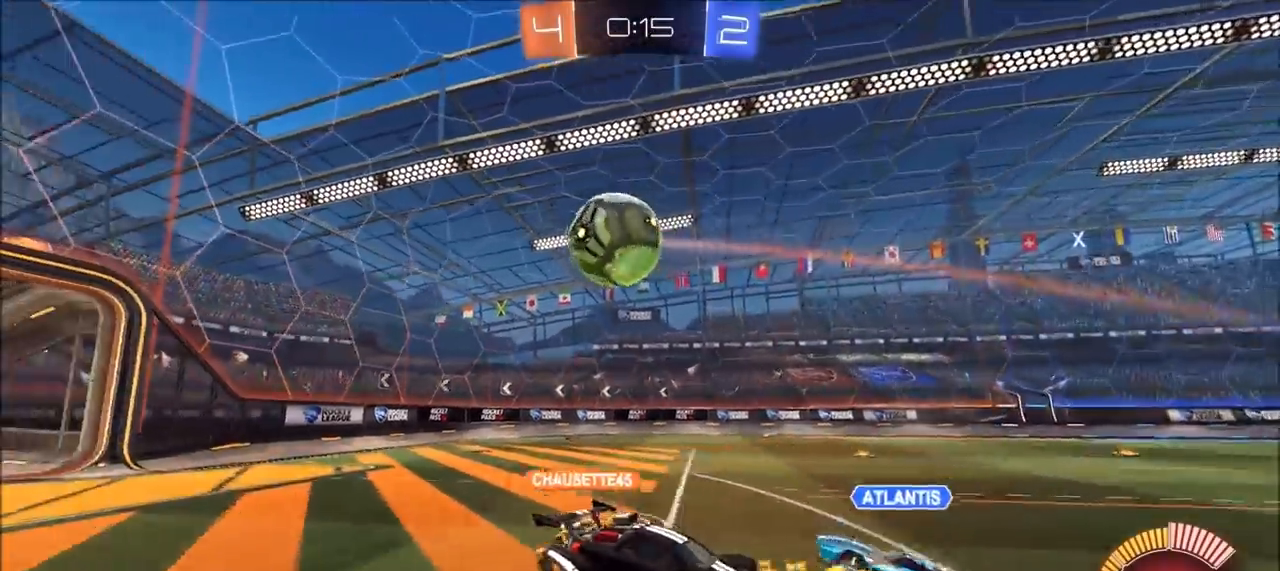
{"dt_ms": 500, "buttons": ["CIRCLE", "R2"], "left_stick": "down-right", "right_stick": "center", "events": [[83, "left_stick", "down-left"], [133, "CROSS", "up"], [200, "L3", "up"], [233, "R2", "down"], [267, "L1", "up"], [283, "L2", "up"], [283, "left_stick", "center"], [300, "CROSS", "down"], [383, "CIRCLE", "down"], [383, "left_stick", "down-right"], [467, "CROSS", "up"]]}
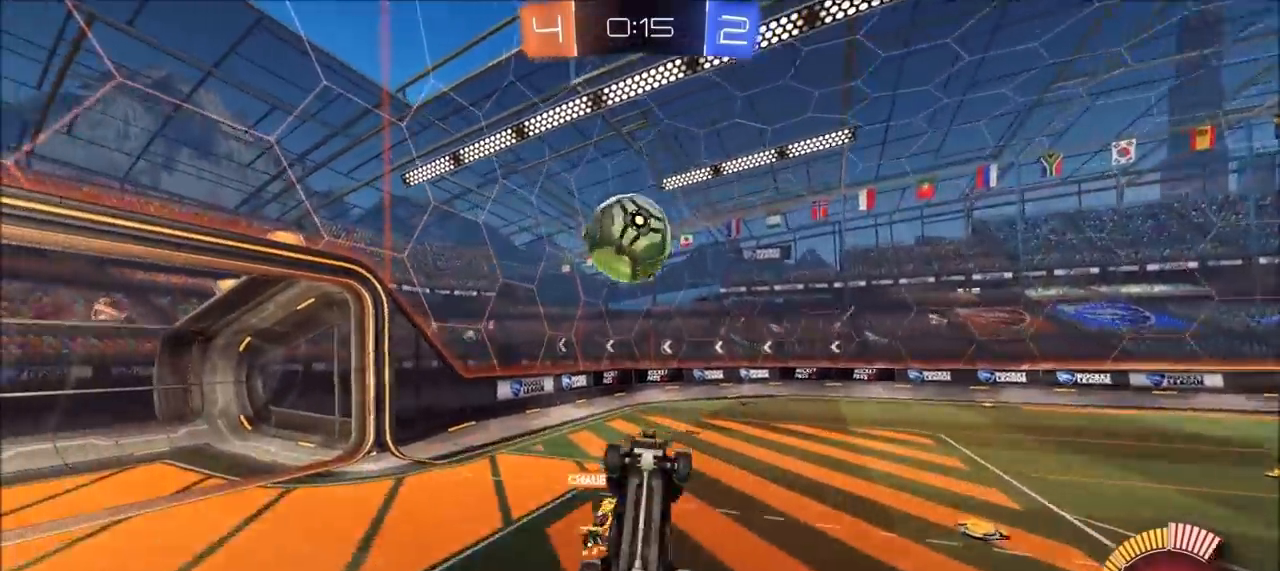
{"dt_ms": 500, "buttons": ["CIRCLE", "L1", "R2"], "left_stick": "left", "right_stick": "center", "events": [[50, "left_stick", "center"], [117, "left_stick", "up"], [267, "left_stick", "up-left"], [450, "L1", "down"], [500, "left_stick", "left"]]}
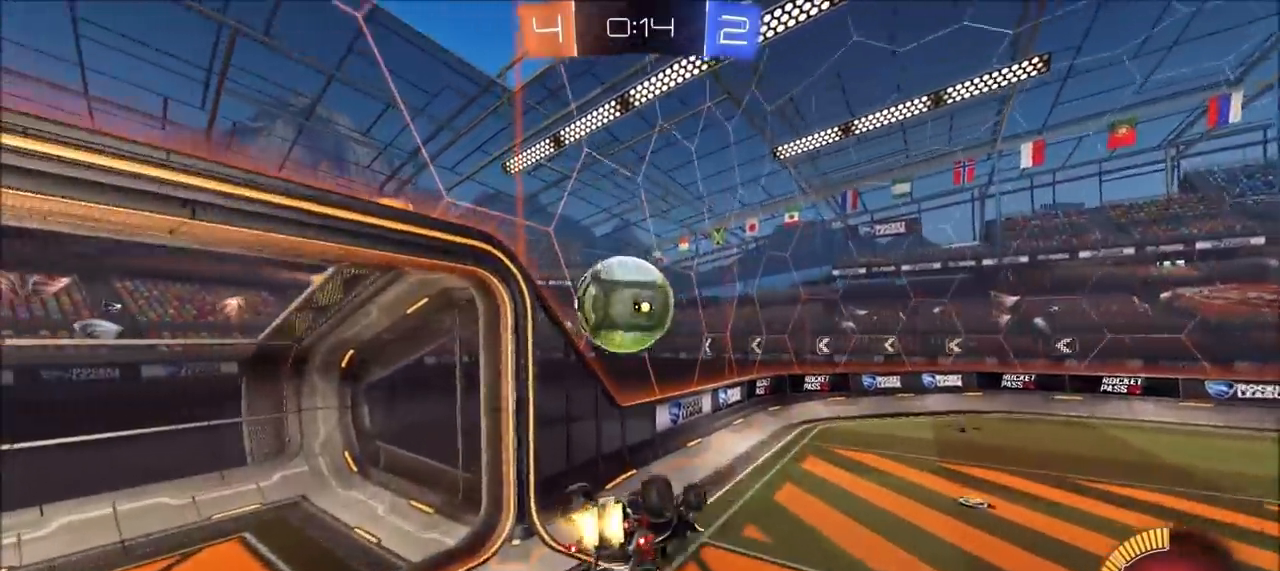
{"dt_ms": 500, "buttons": ["L2"], "left_stick": "down-left", "right_stick": "center", "events": [[183, "L1", "up"], [233, "left_stick", "center"], [267, "CIRCLE", "up"], [283, "L2", "down"], [300, "L1", "down"], [367, "R2", "up"], [367, "left_stick", "down-left"], [433, "L1", "up"]]}